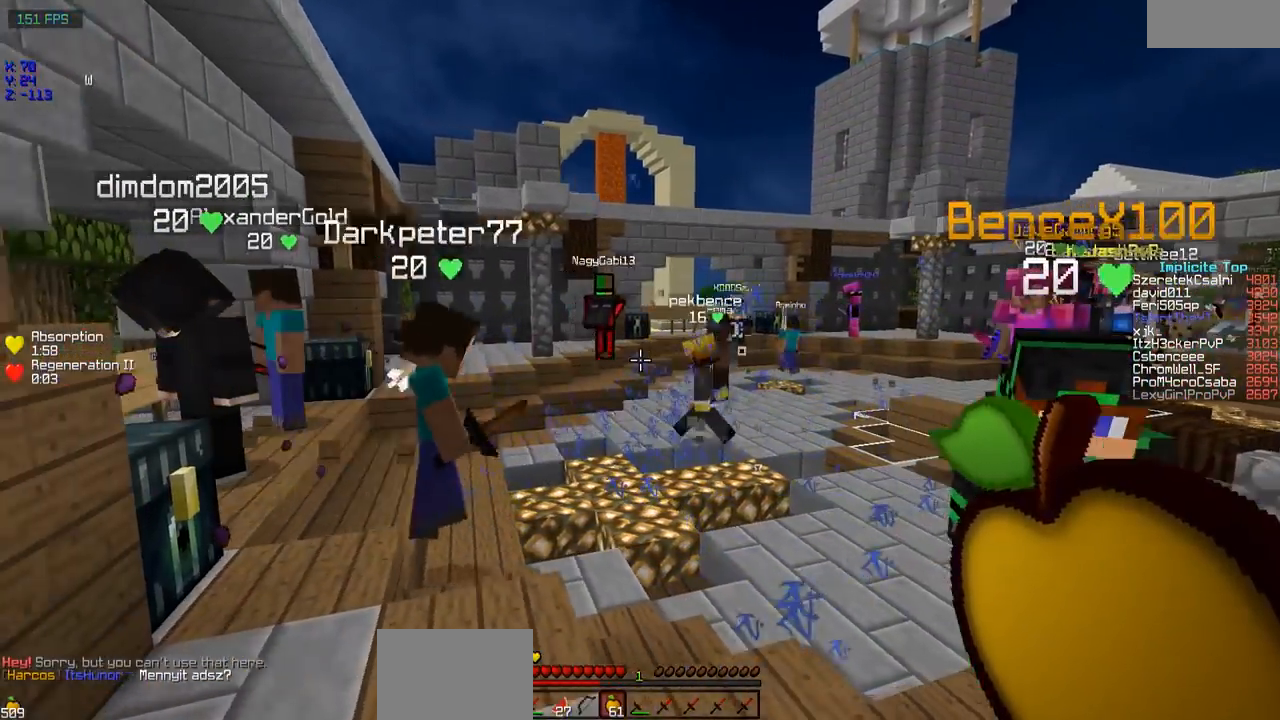
Gameplay with keyboard; each line is a JSON object with the keys held at the frame after it. "events" lists presses ("down") and releases ("up") of "a", "d", "s" and "w" between this image and that frame as [ms after this image, input, new state], when the widget could be followed in between. No other keys are recorded. Mouse input is not recorded.
{"keys": ["d"], "events": [[350, "d", "down"]]}
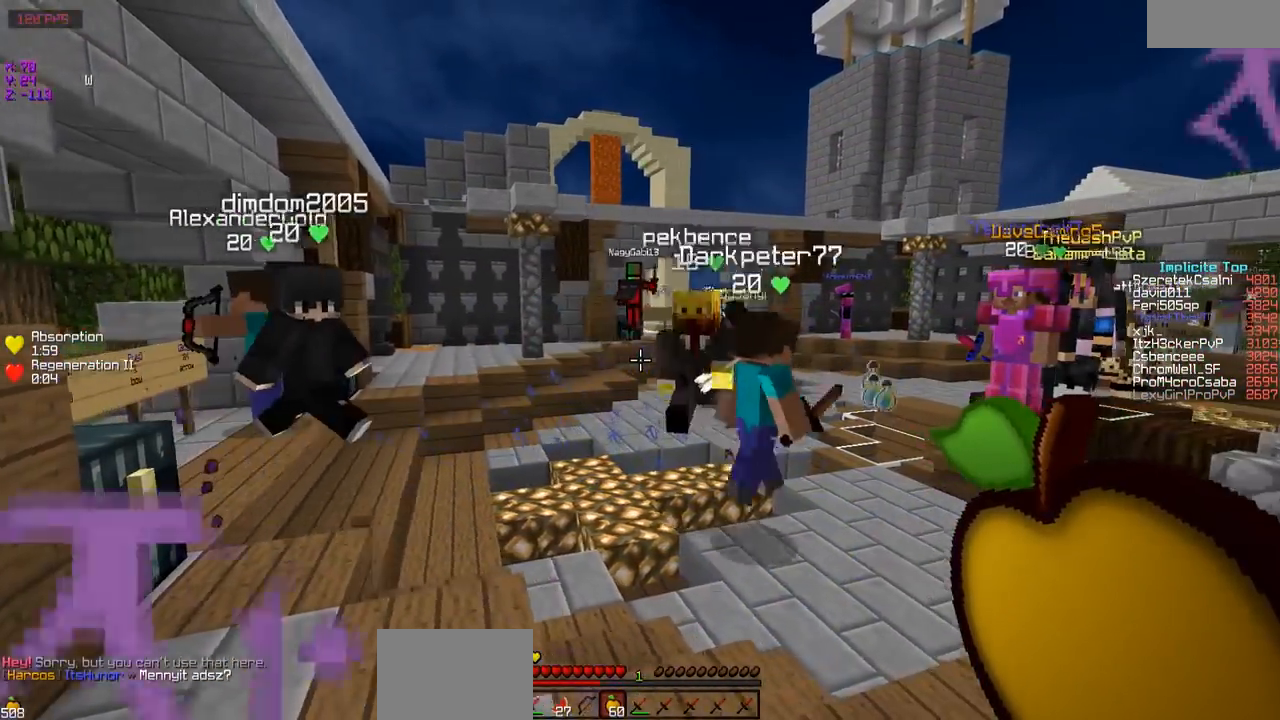
{"keys": [], "events": [[117, "d", "up"]]}
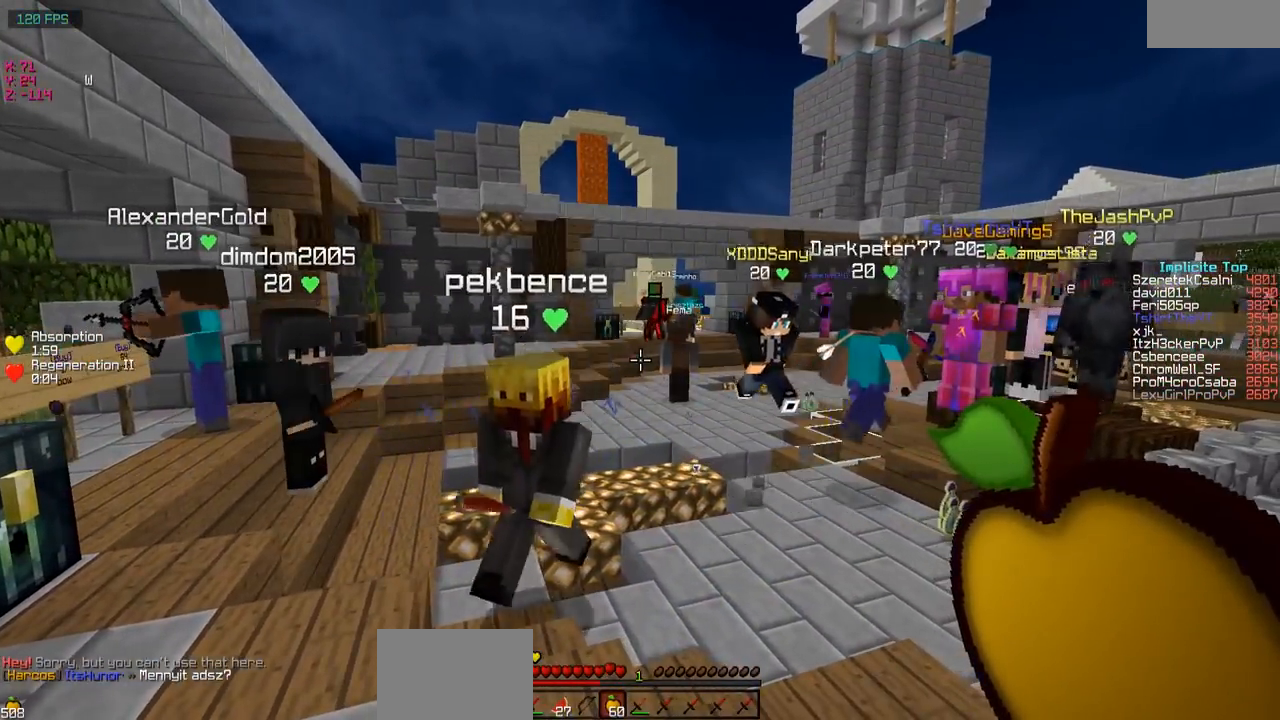
{"keys": [], "events": []}
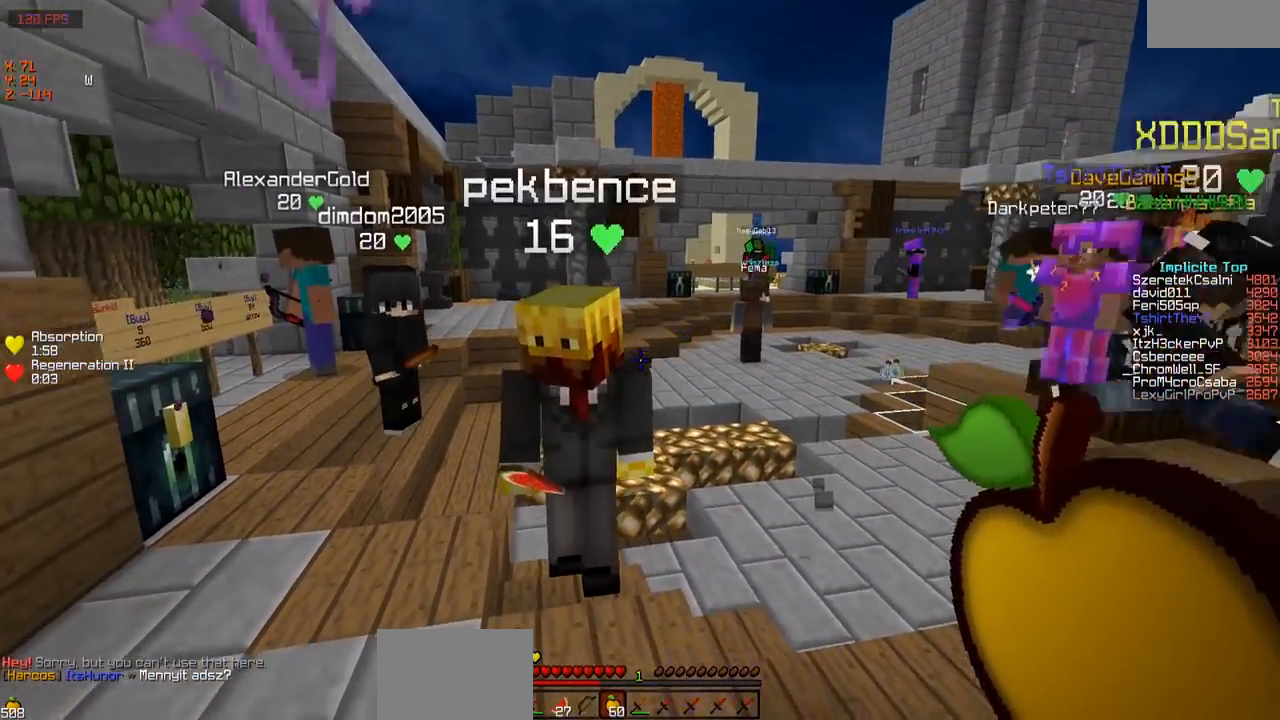
{"keys": ["s"], "events": [[500, "s", "down"]]}
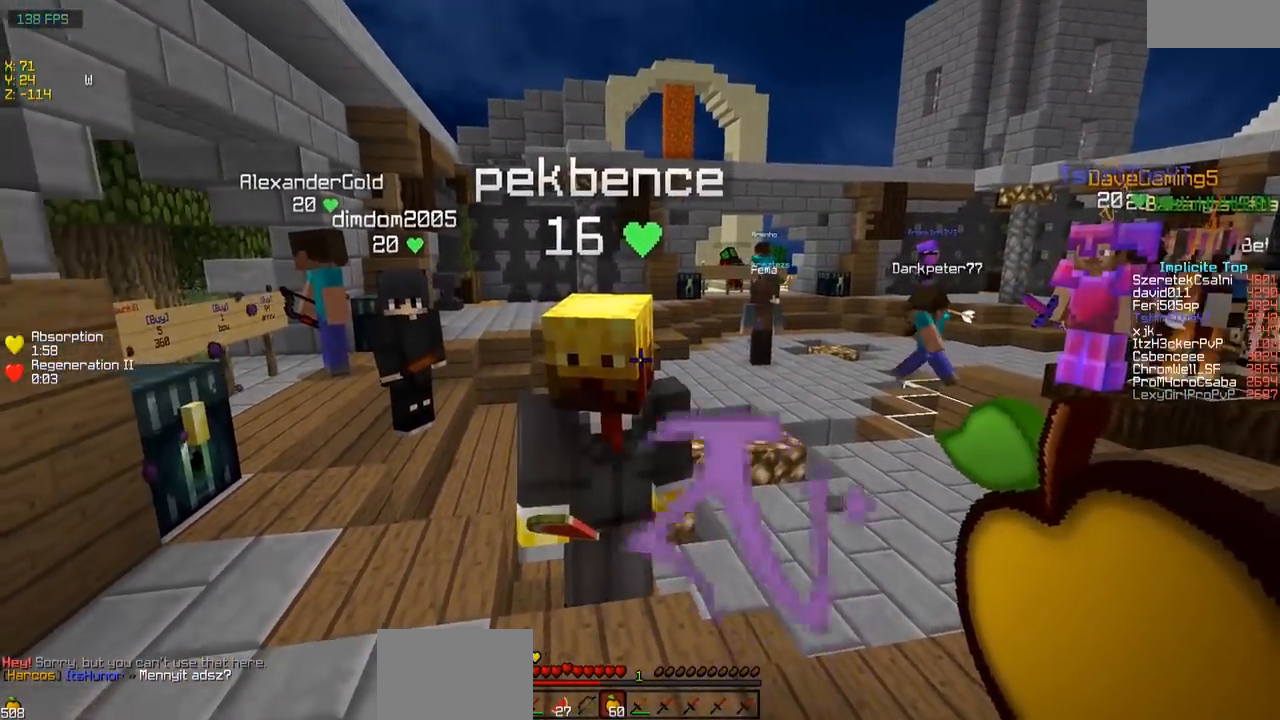
{"keys": [], "events": [[100, "s", "up"]]}
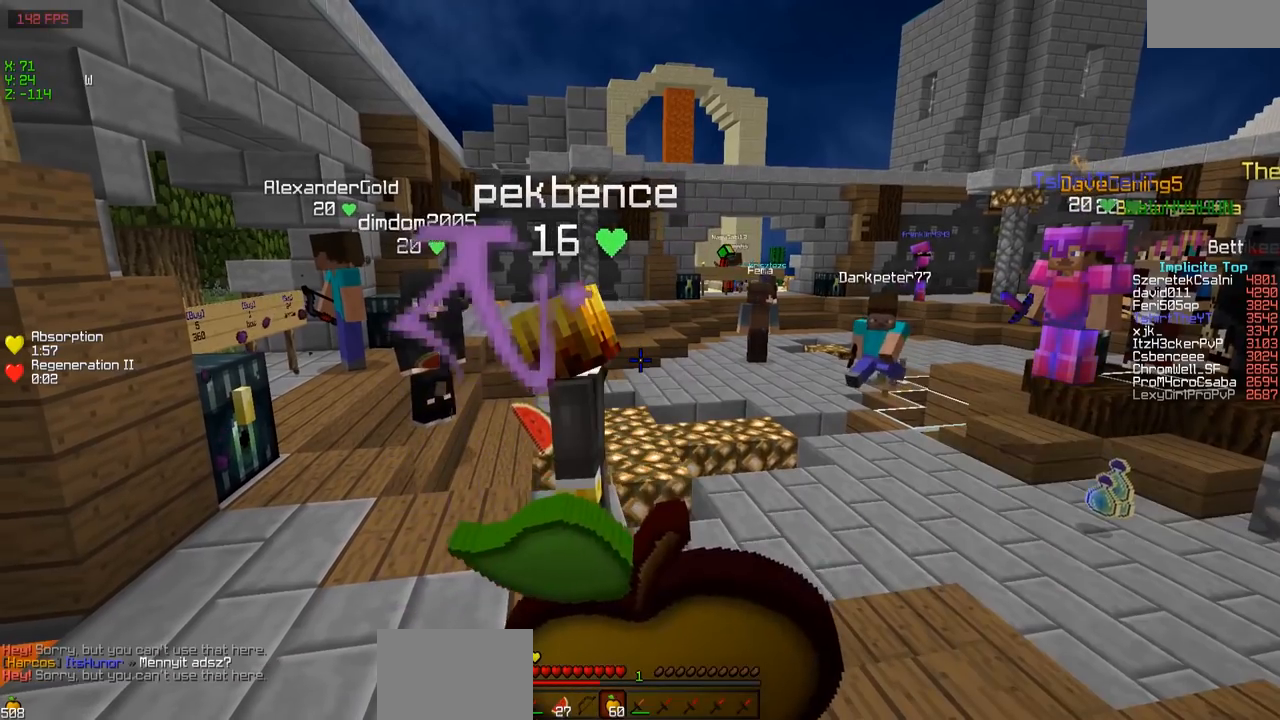
{"keys": [], "events": []}
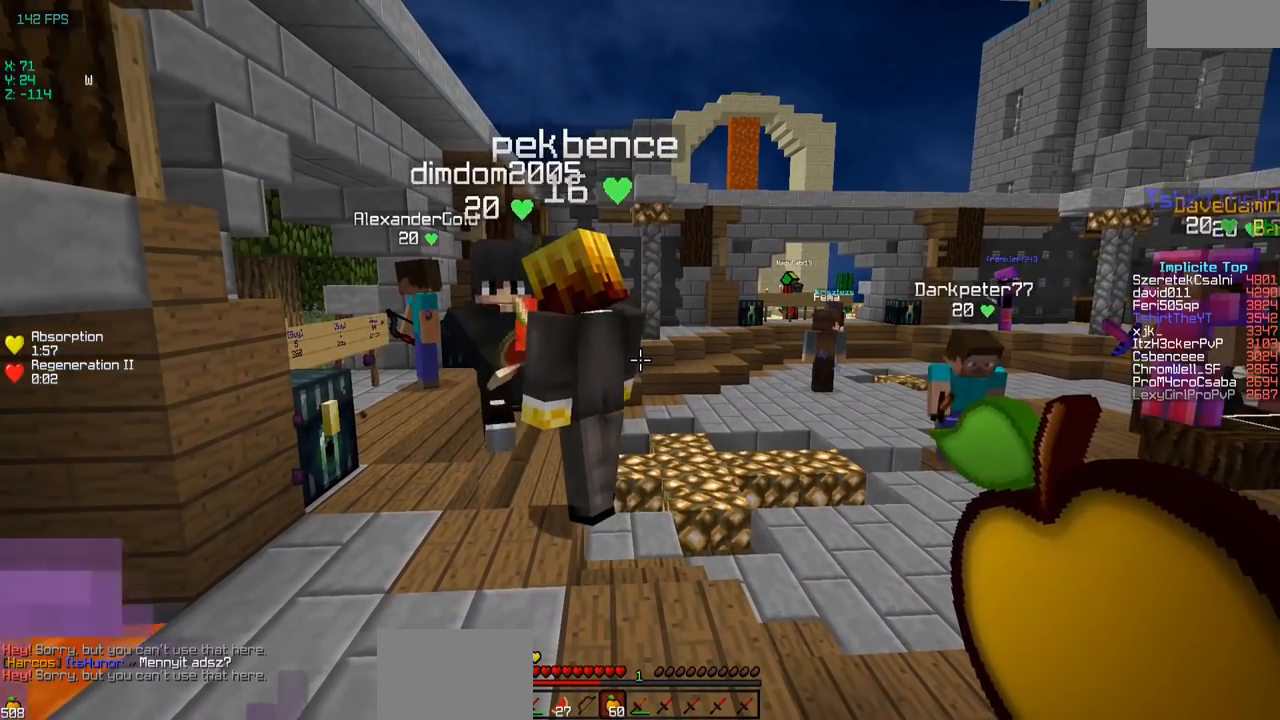
{"keys": [], "events": []}
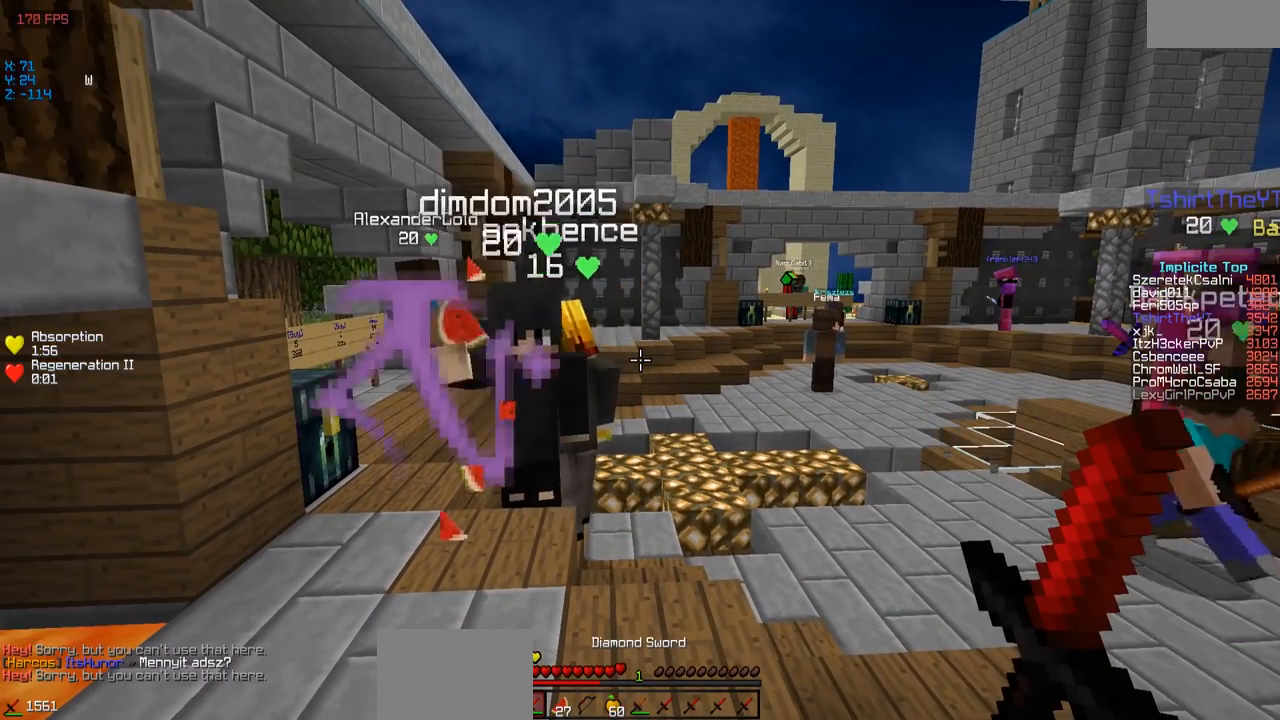
{"keys": [], "events": []}
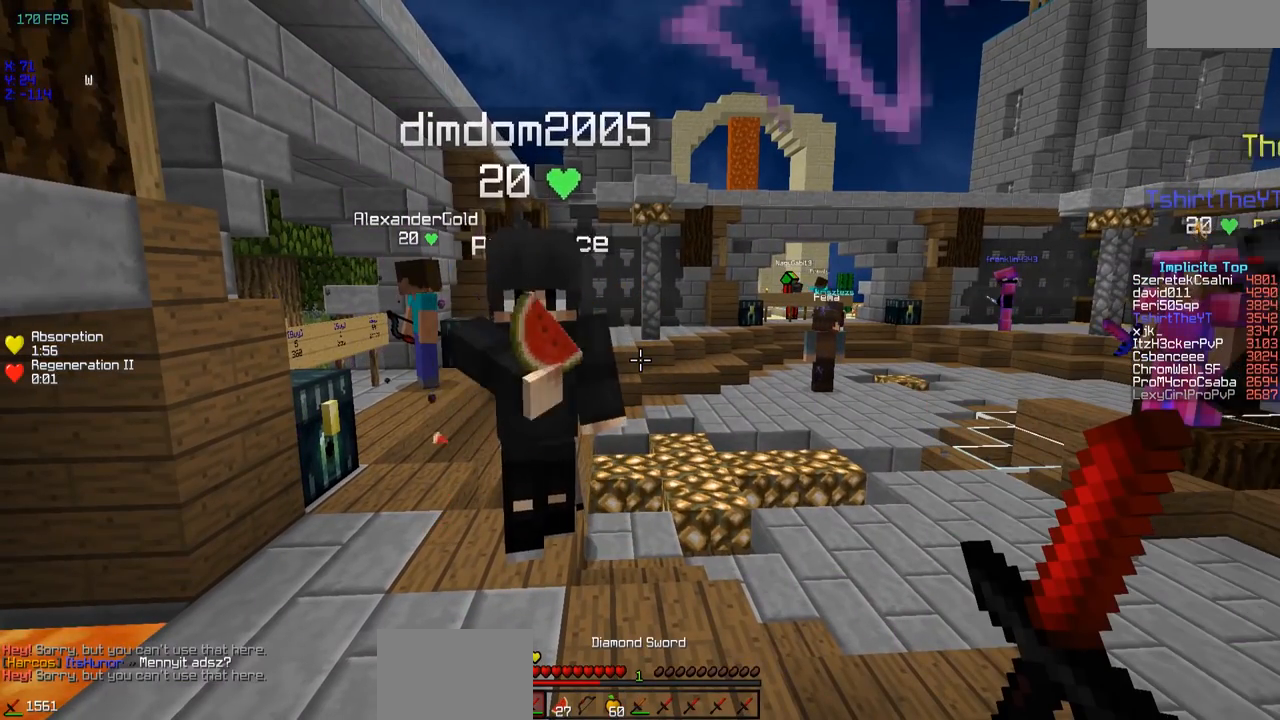
{"keys": [], "events": []}
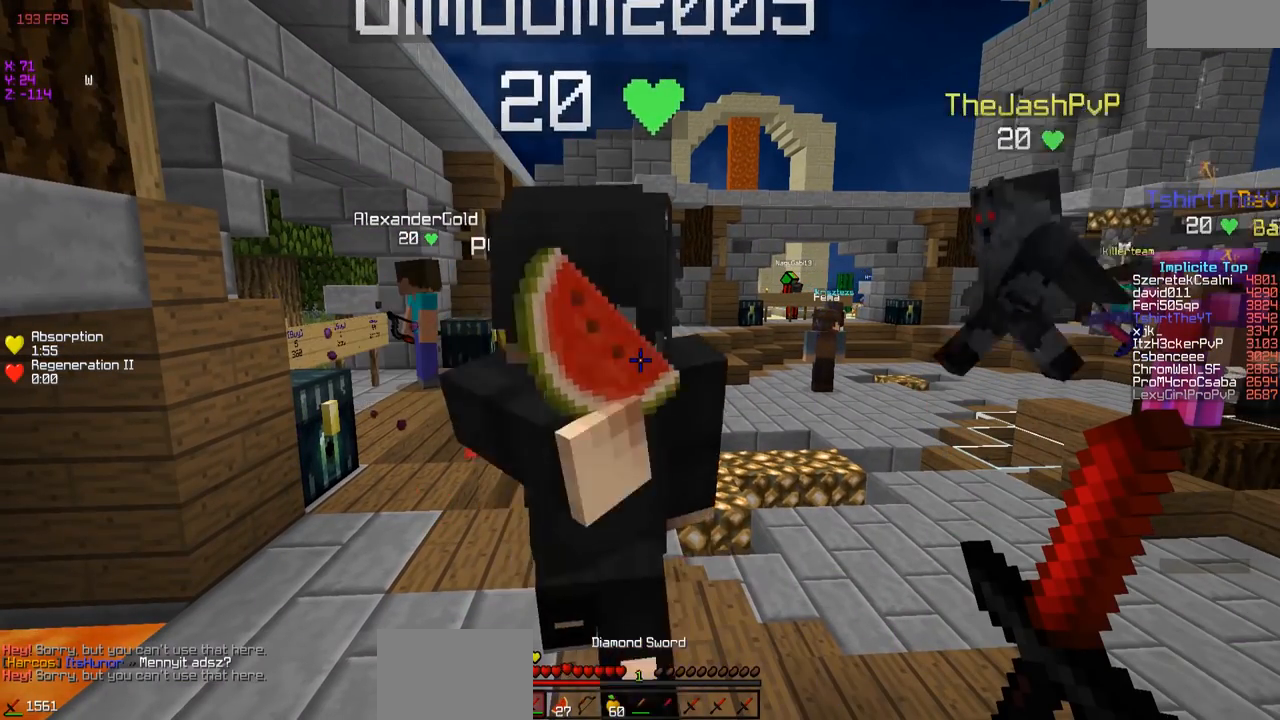
{"keys": [], "events": []}
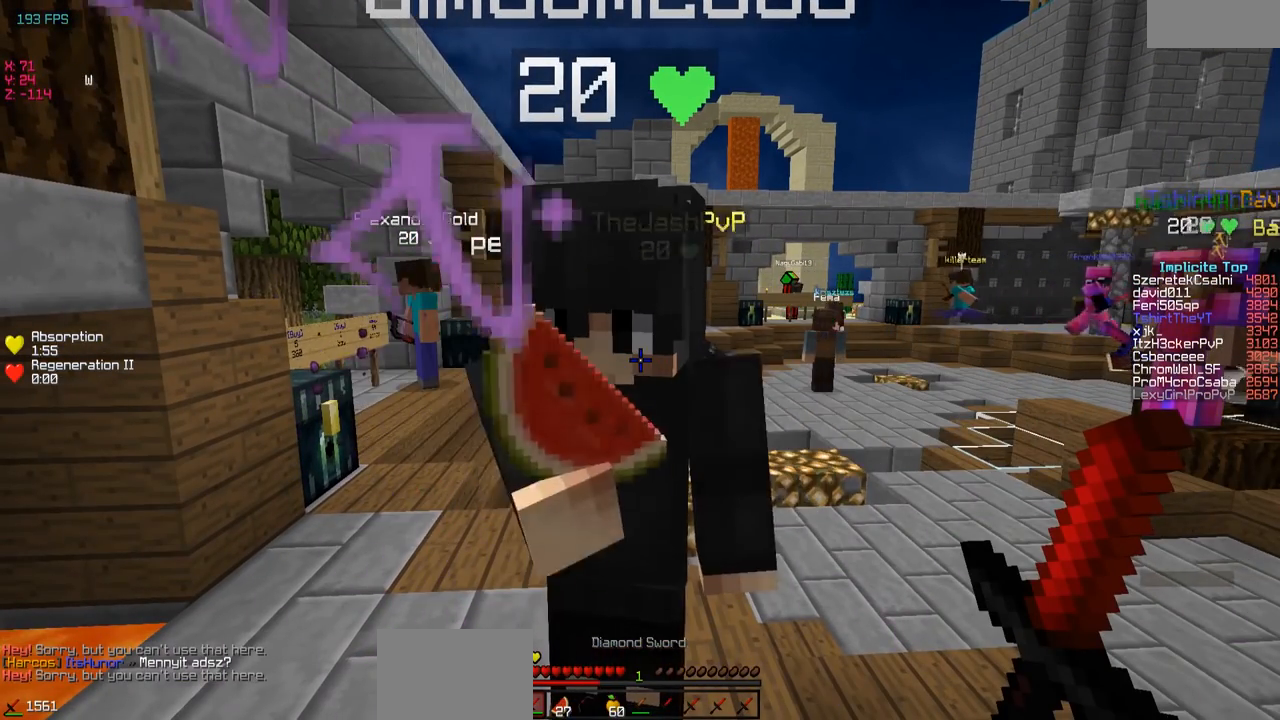
{"keys": [], "events": []}
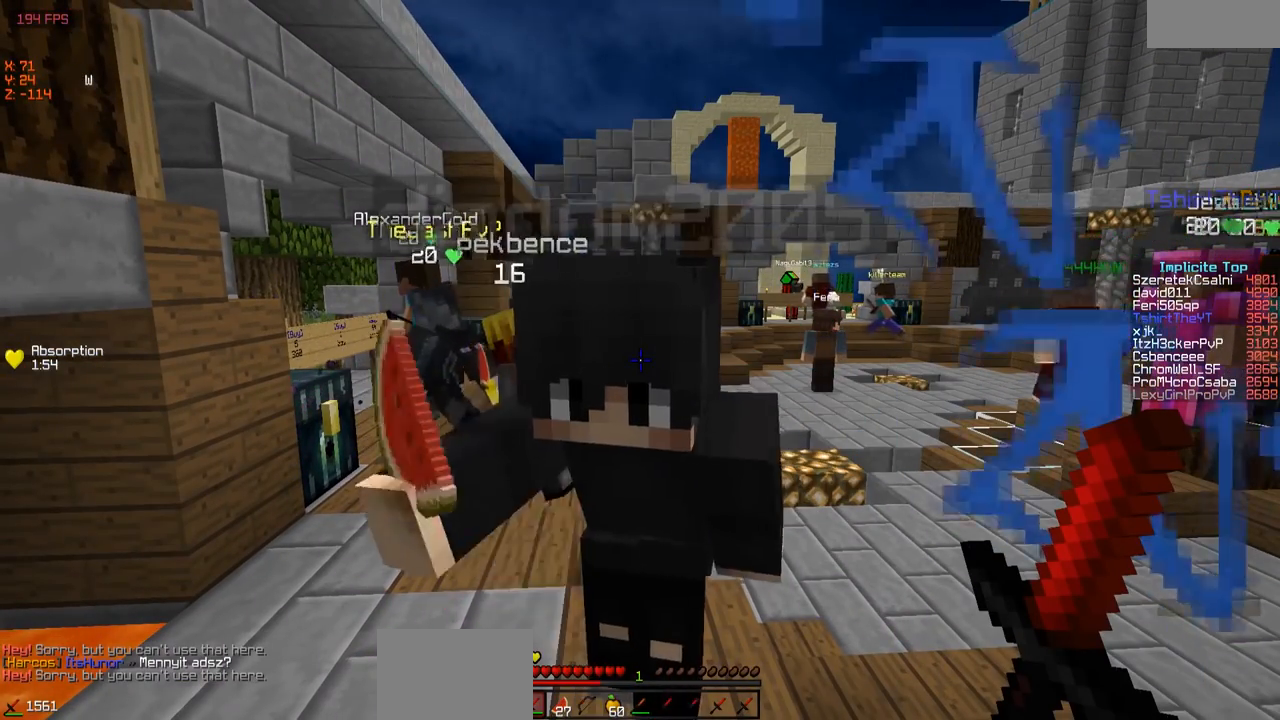
{"keys": [], "events": []}
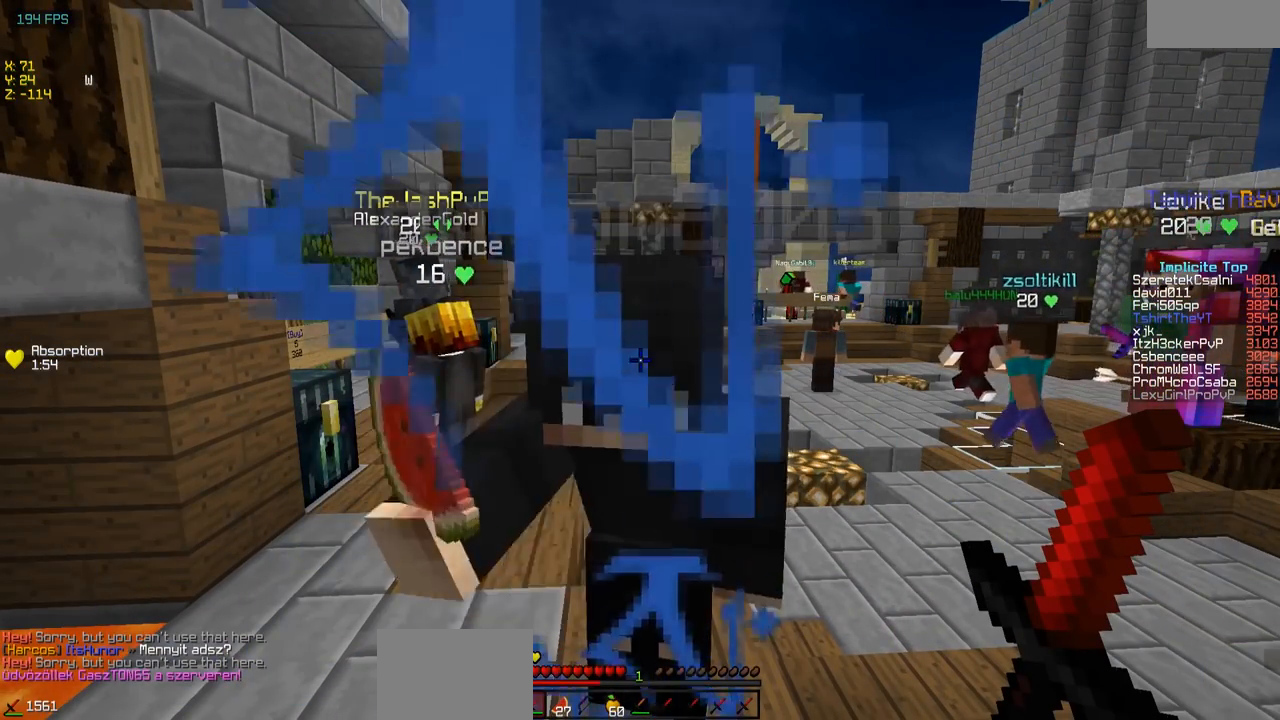
{"keys": [], "events": []}
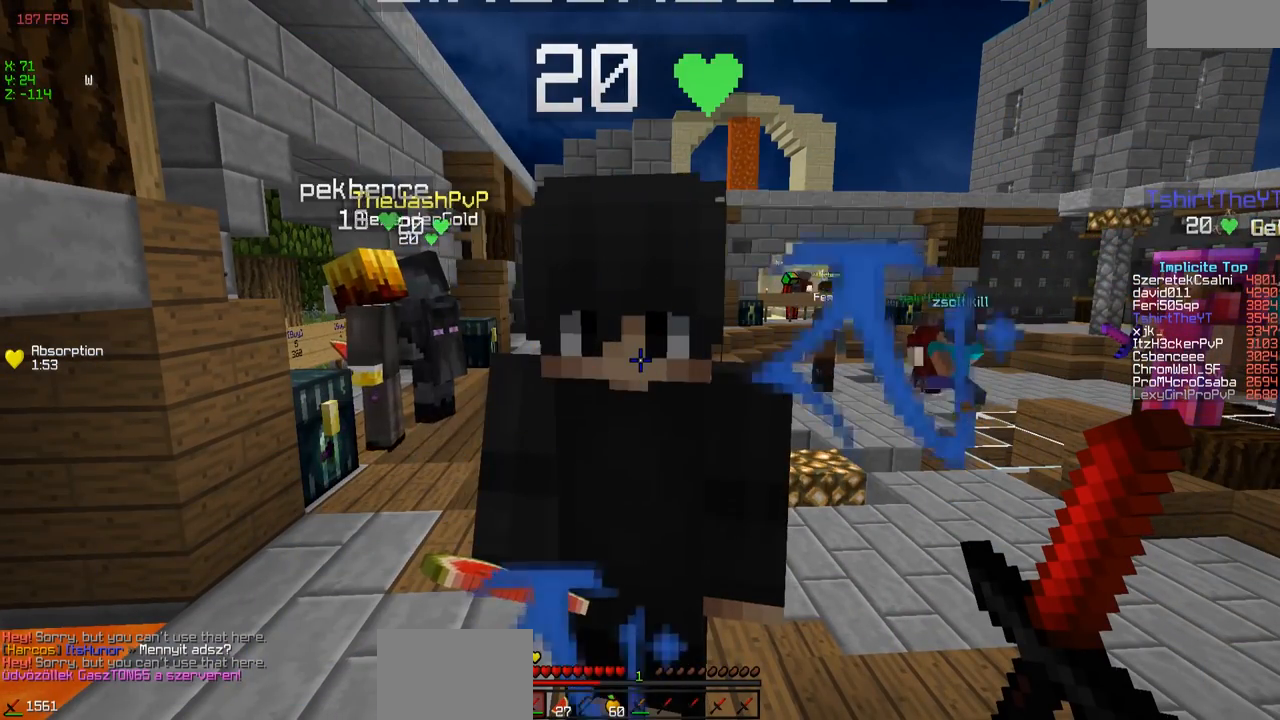
{"keys": [], "events": []}
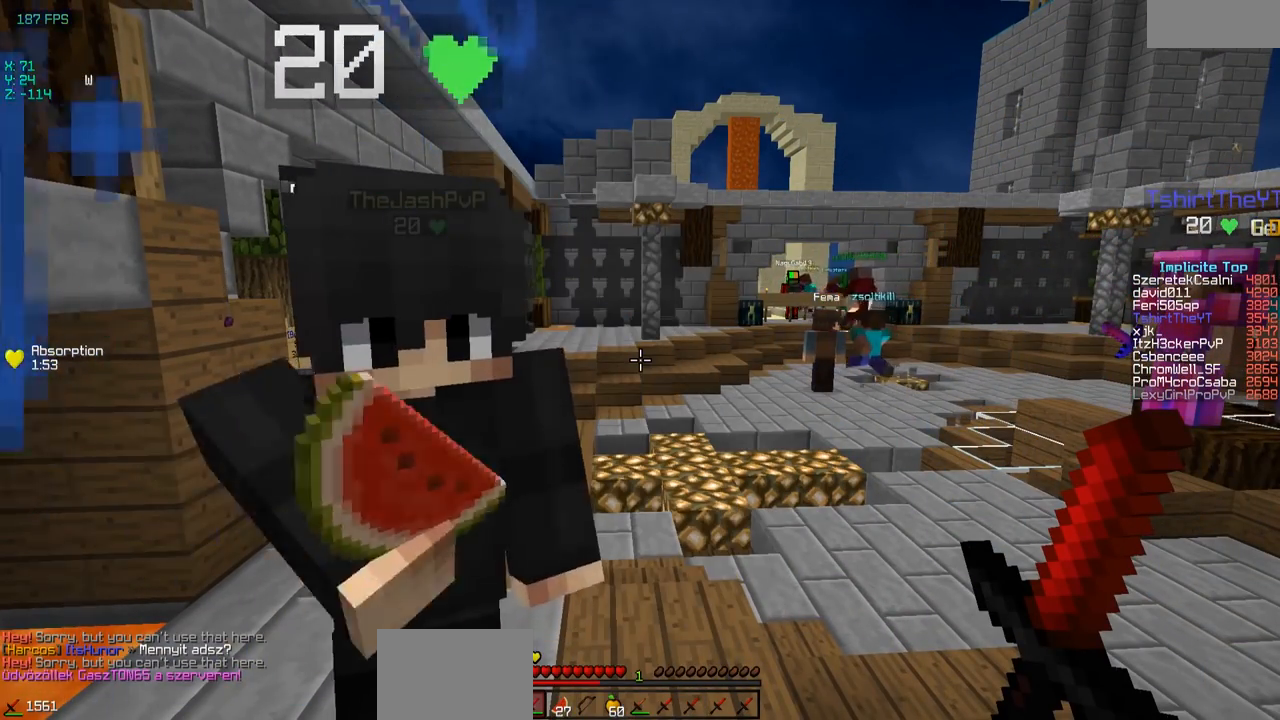
{"keys": [], "events": []}